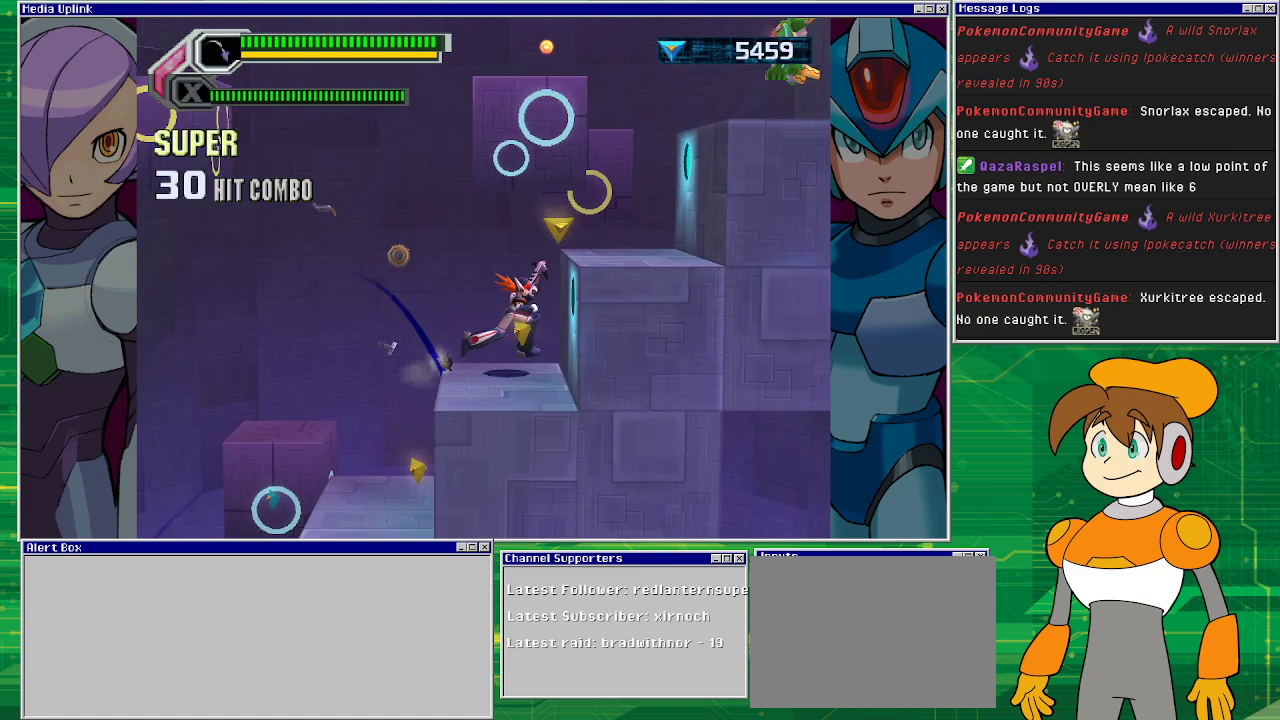
Gameplay with a controller (PlayStation layout); each line is a JSON object with the inputs held at the frame after it. "events" lists button and stick changes between this image and that frame as [ms after this image, input, new state], when the widget could be followed in between. Not read: L2 L3 R1 R2 R3 right_stick.
{"buttons": ["CROSS", "DPAD_RIGHT"], "left_stick": "center", "events": [[200, "DPAD_RIGHT", "up"], [267, "CROSS", "down"], [333, "DPAD_RIGHT", "down"]]}
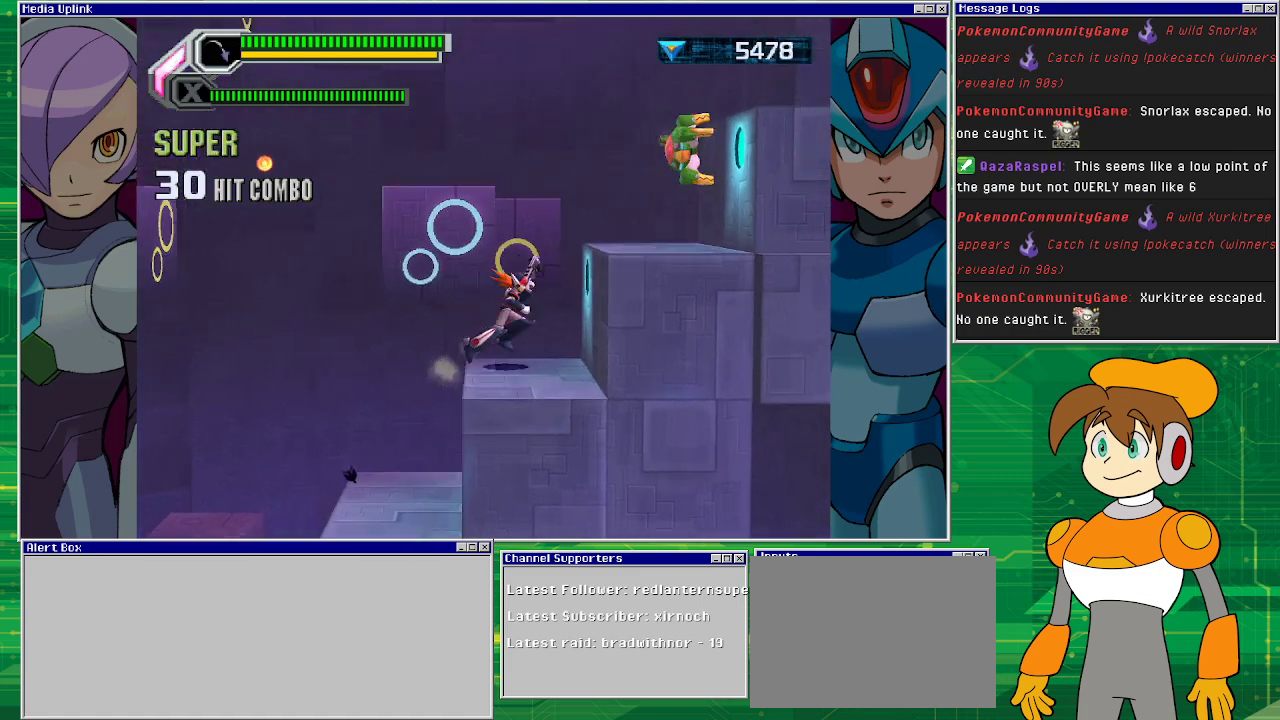
{"buttons": [], "left_stick": "center", "events": [[33, "CROSS", "up"], [167, "DPAD_RIGHT", "up"], [200, "DPAD_DOWN", "down"], [200, "DPAD_LEFT", "down"], [233, "DPAD_DOWN", "up"], [267, "DPAD_LEFT", "up"], [267, "SQUARE", "down"], [300, "SQUARE", "up"], [367, "SQUARE", "down"], [467, "SQUARE", "up"]]}
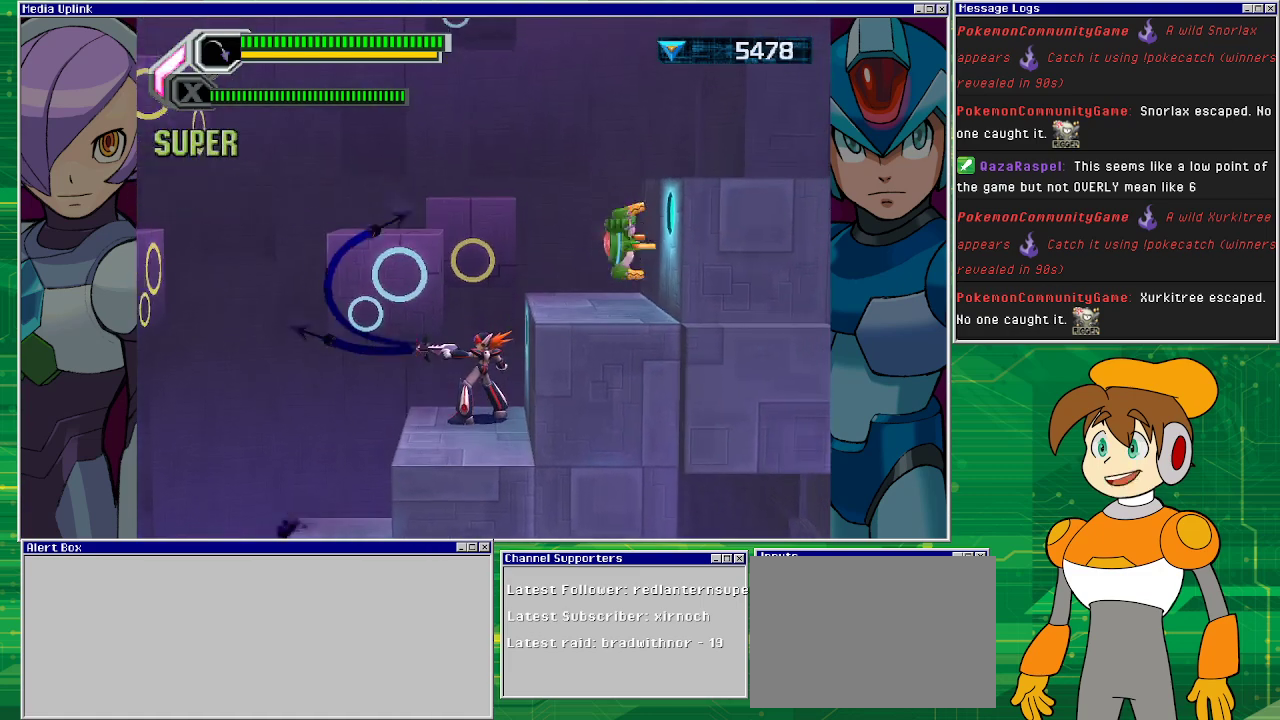
{"buttons": [], "left_stick": "center", "events": [[33, "SQUARE", "down"], [100, "SQUARE", "up"], [167, "SQUARE", "down"], [267, "SQUARE", "up"], [333, "SQUARE", "down"], [400, "SQUARE", "up"], [467, "SQUARE", "down"], [500, "SQUARE", "up"]]}
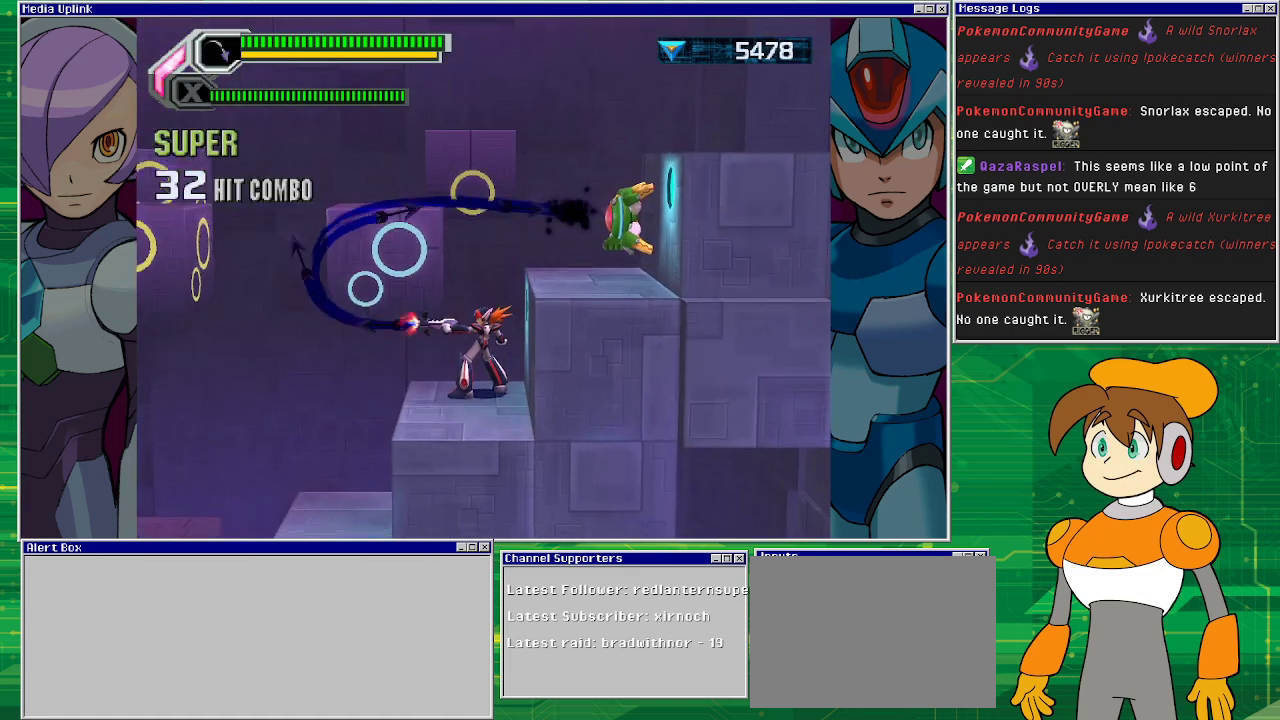
{"buttons": [], "left_stick": "center", "events": [[67, "SQUARE", "down"], [167, "SQUARE", "up"], [233, "SQUARE", "down"], [333, "SQUARE", "up"]]}
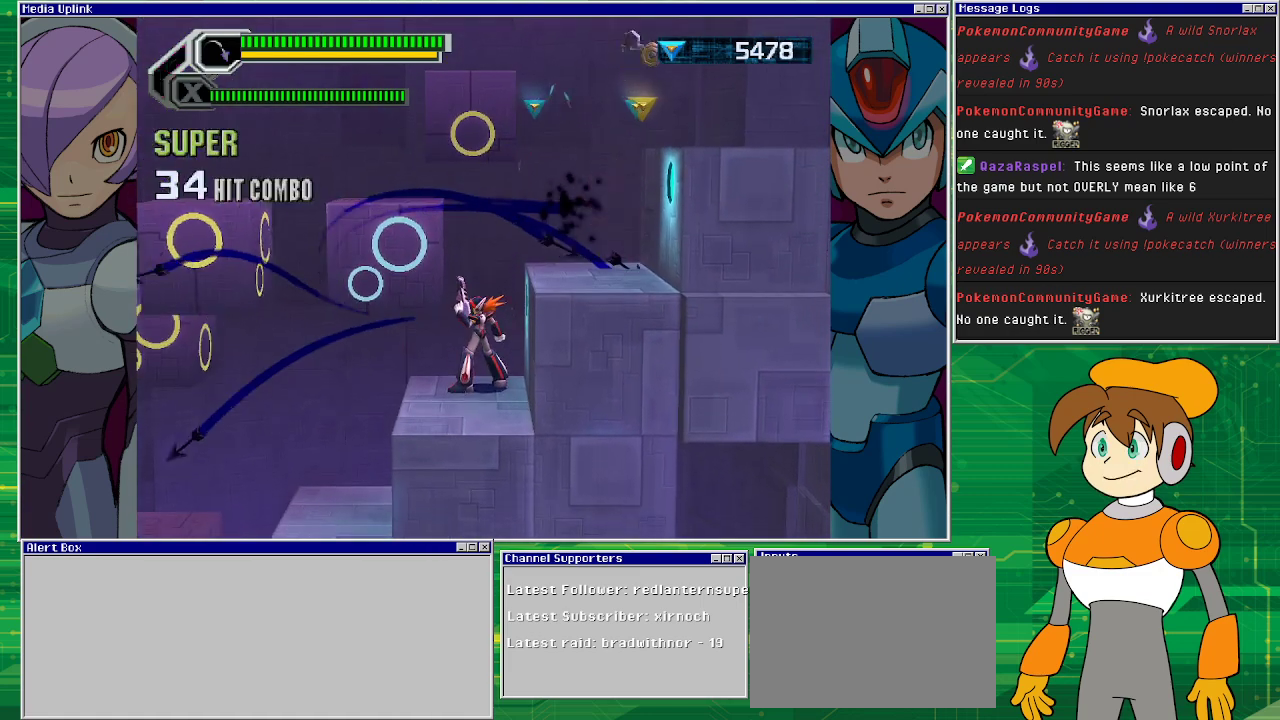
{"buttons": ["DPAD_RIGHT"], "left_stick": "center", "events": [[67, "CROSS", "down"], [200, "DPAD_RIGHT", "down"], [433, "CROSS", "up"]]}
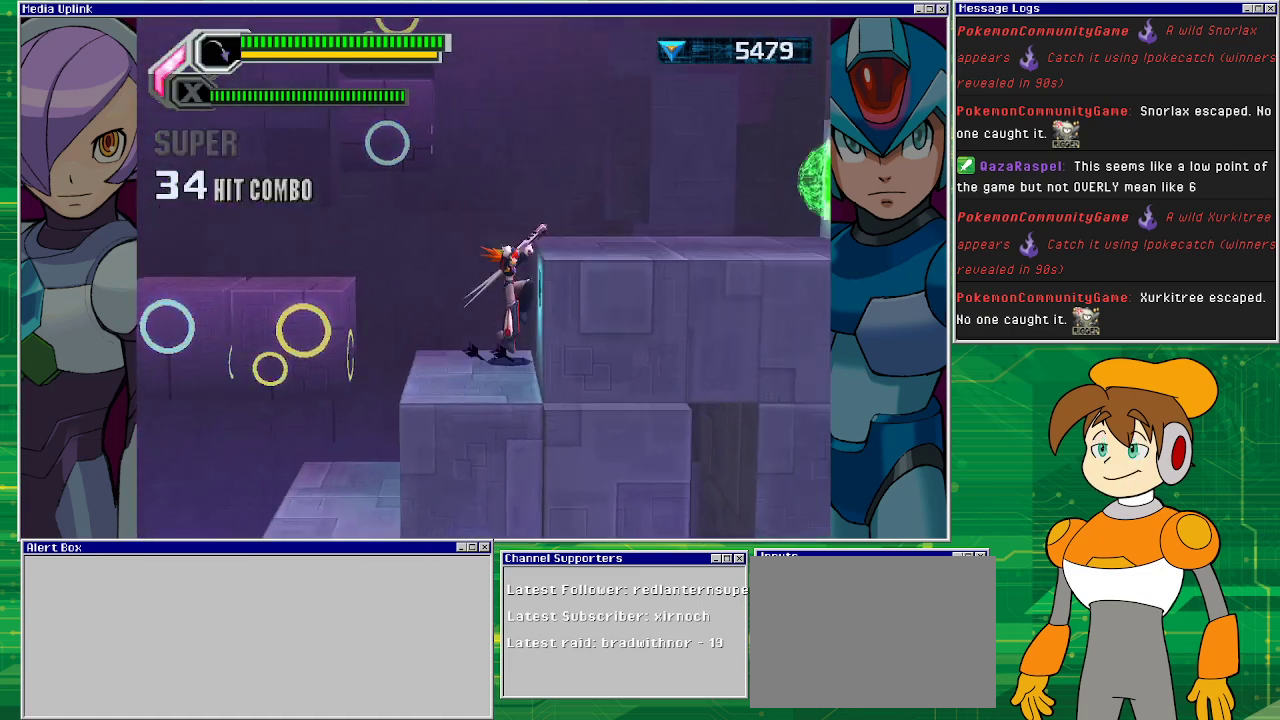
{"buttons": ["CROSS", "DPAD_LEFT"], "left_stick": "center", "events": [[133, "DPAD_RIGHT", "up"], [200, "CROSS", "down"], [333, "DPAD_LEFT", "down"]]}
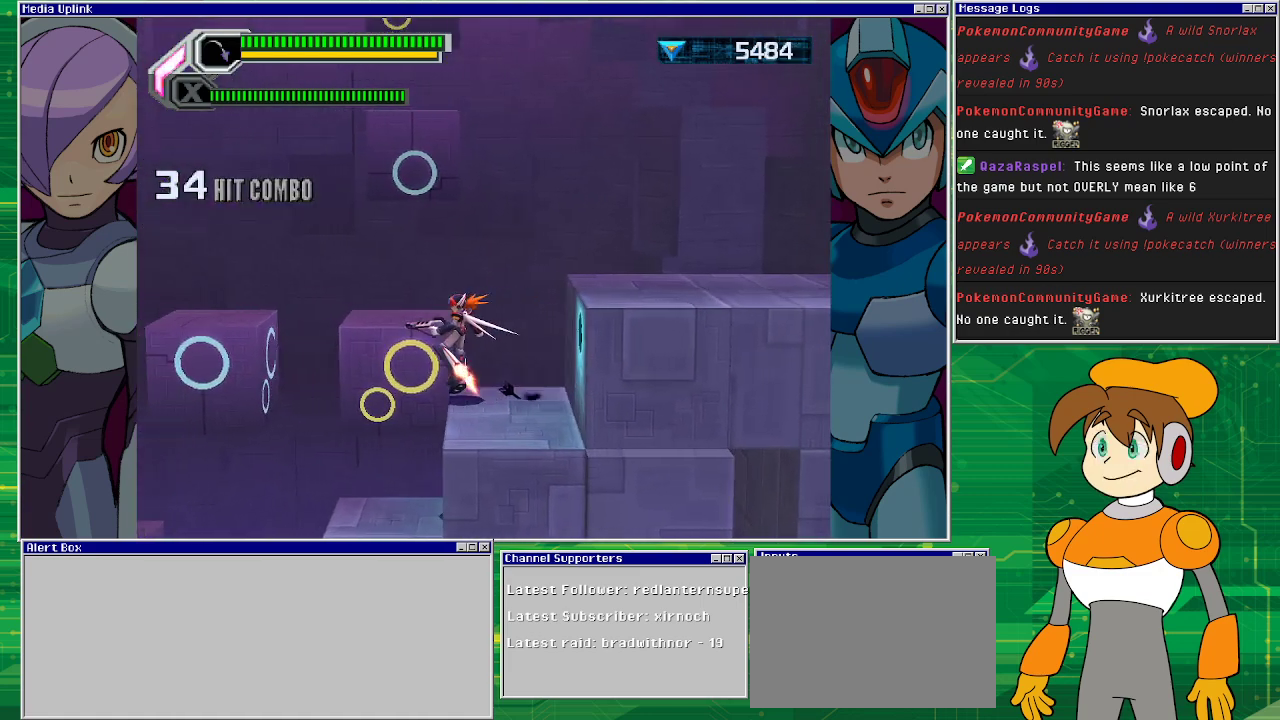
{"buttons": ["DPAD_LEFT"], "left_stick": "center", "events": [[67, "CROSS", "up"]]}
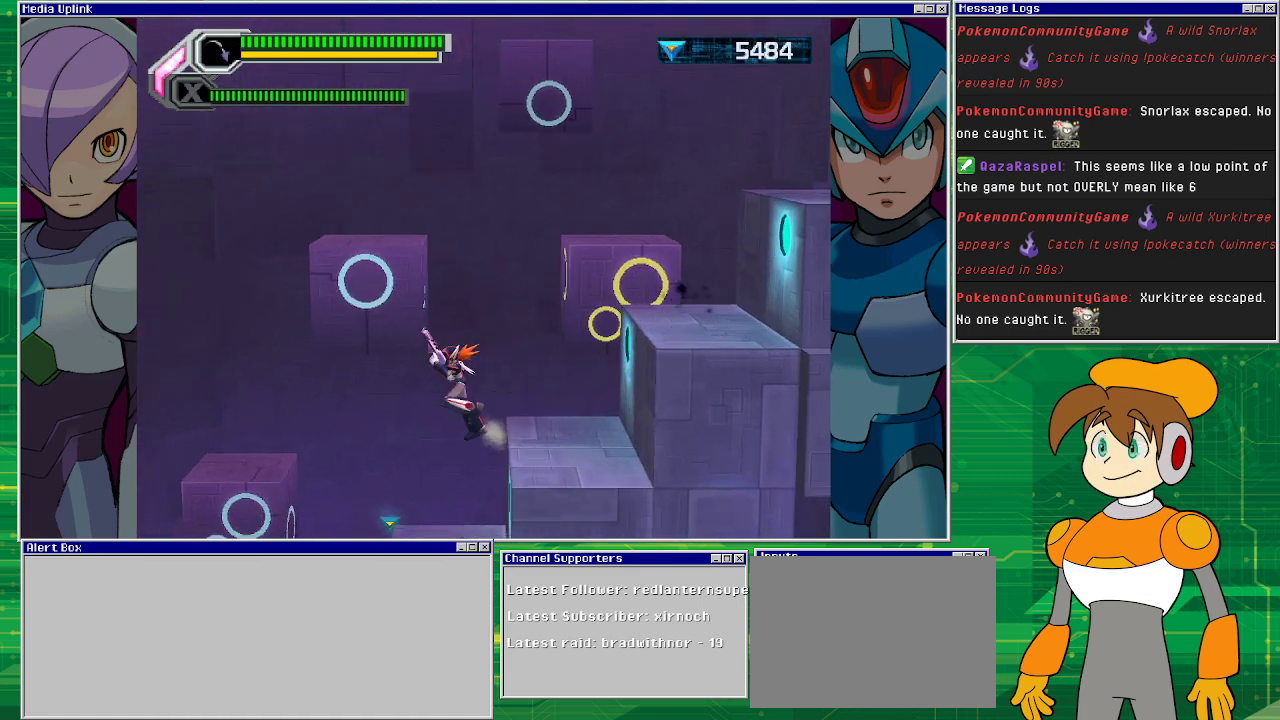
{"buttons": ["DPAD_LEFT"], "left_stick": "center", "events": []}
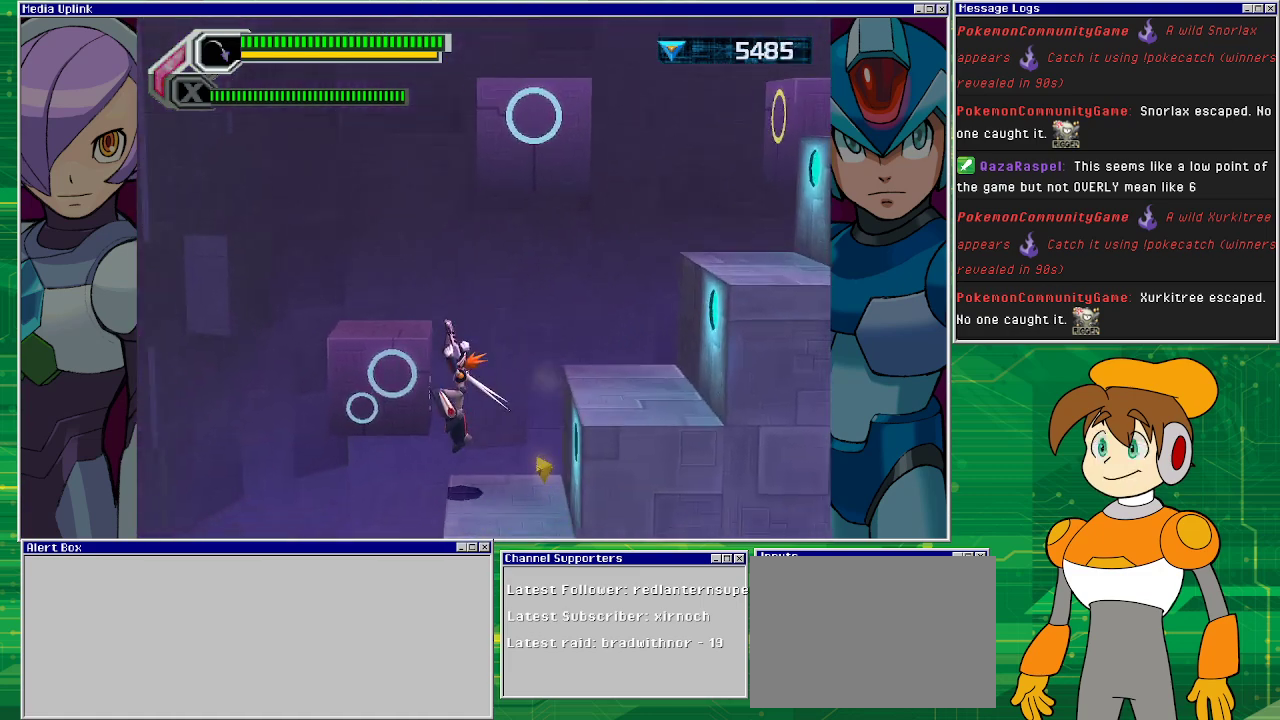
{"buttons": ["DPAD_LEFT"], "left_stick": "center", "events": []}
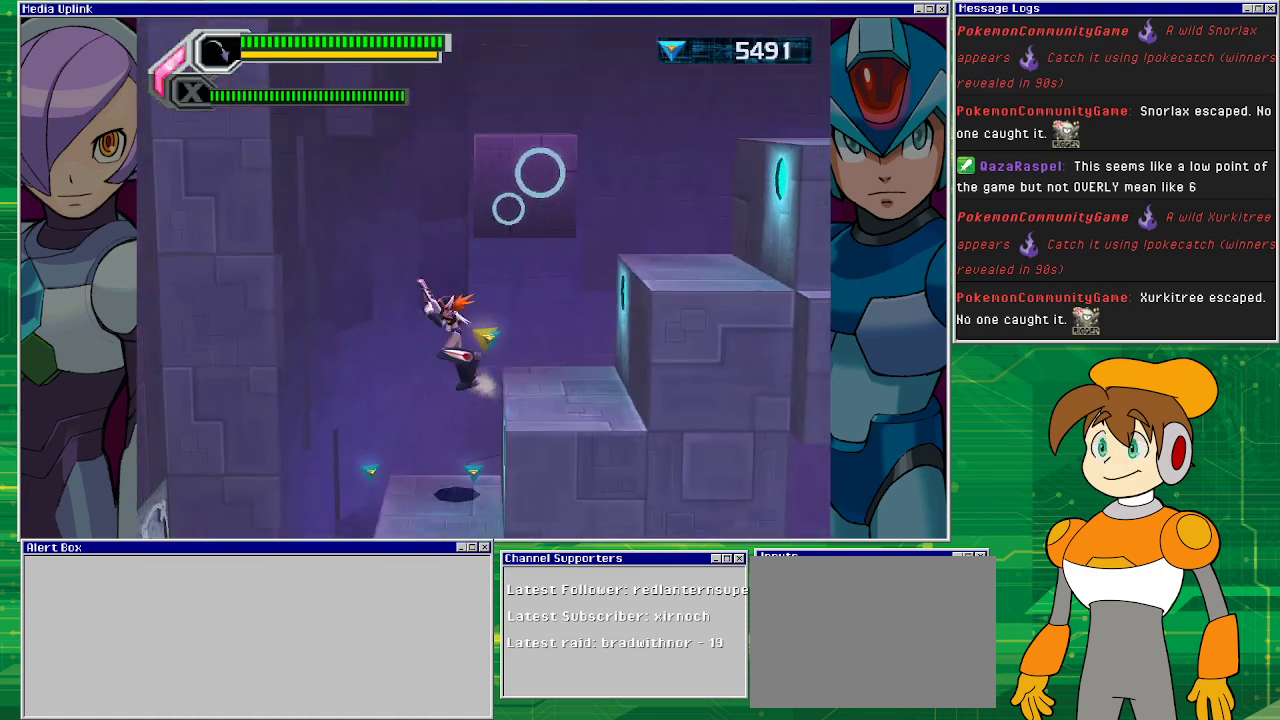
{"buttons": ["DPAD_LEFT"], "left_stick": "center", "events": []}
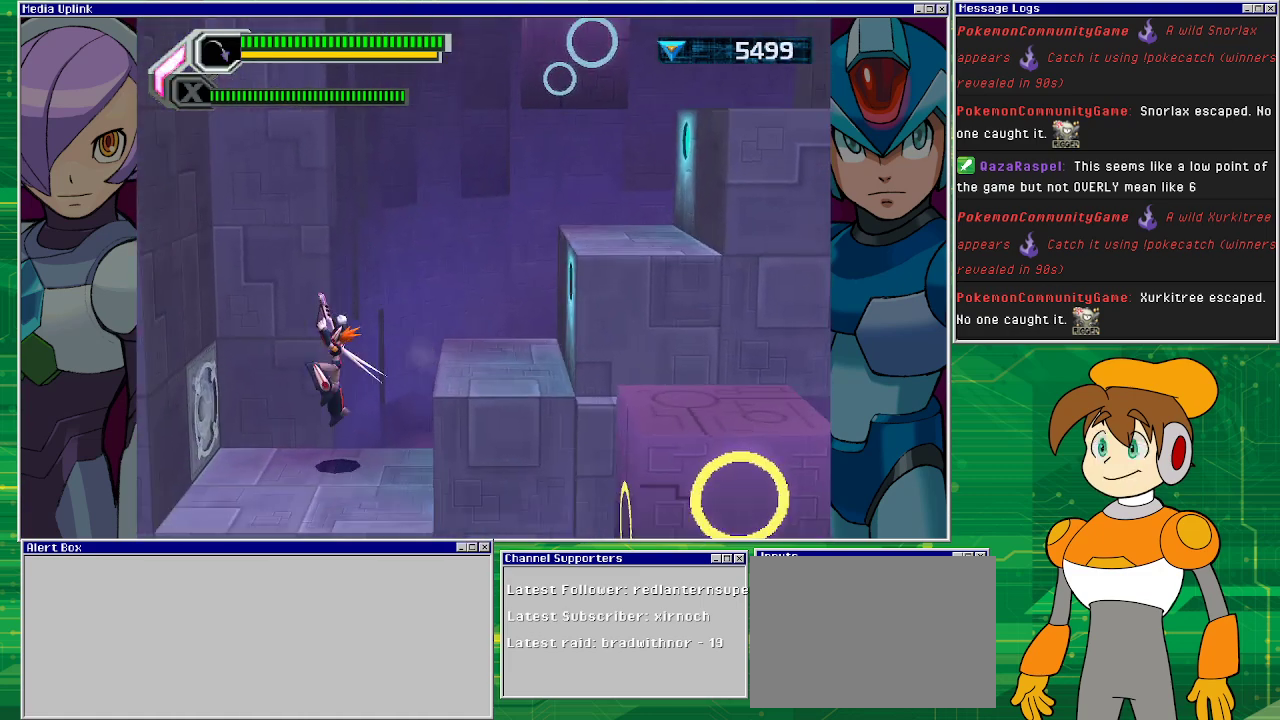
{"buttons": ["CROSS", "DPAD_RIGHT"], "left_stick": "center", "events": [[267, "DPAD_LEFT", "up"], [300, "DPAD_RIGHT", "down"], [467, "CROSS", "down"]]}
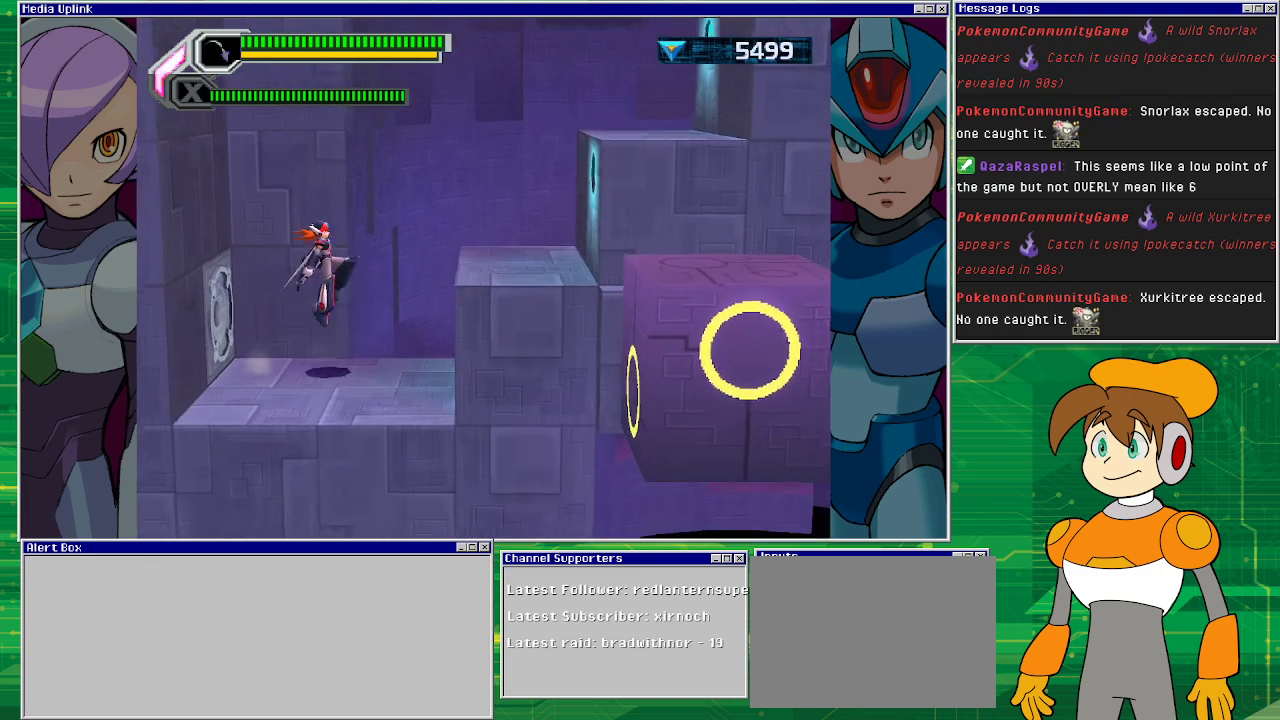
{"buttons": ["DPAD_RIGHT"], "left_stick": "center", "events": [[433, "CROSS", "up"]]}
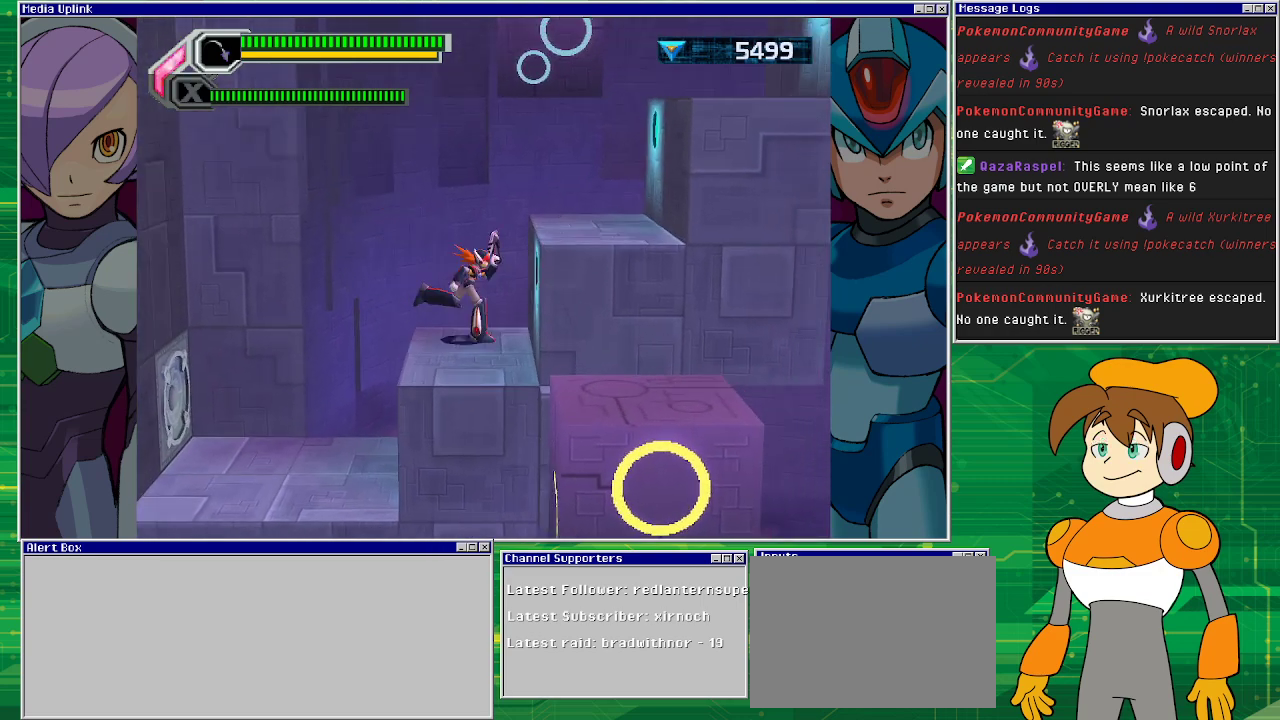
{"buttons": ["DPAD_RIGHT"], "left_stick": "center", "events": [[133, "CROSS", "down"], [367, "CROSS", "up"]]}
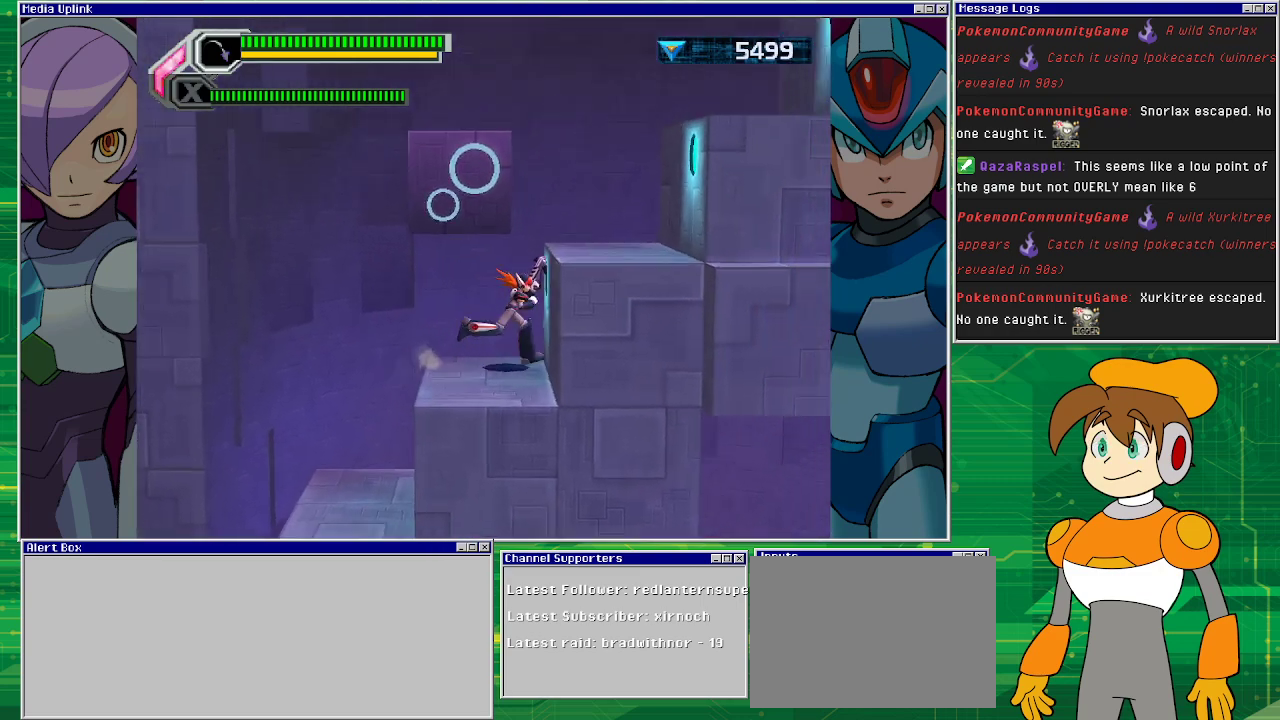
{"buttons": ["CROSS", "DPAD_RIGHT"], "left_stick": "center", "events": [[67, "CROSS", "down"], [333, "CROSS", "up"], [500, "CROSS", "down"]]}
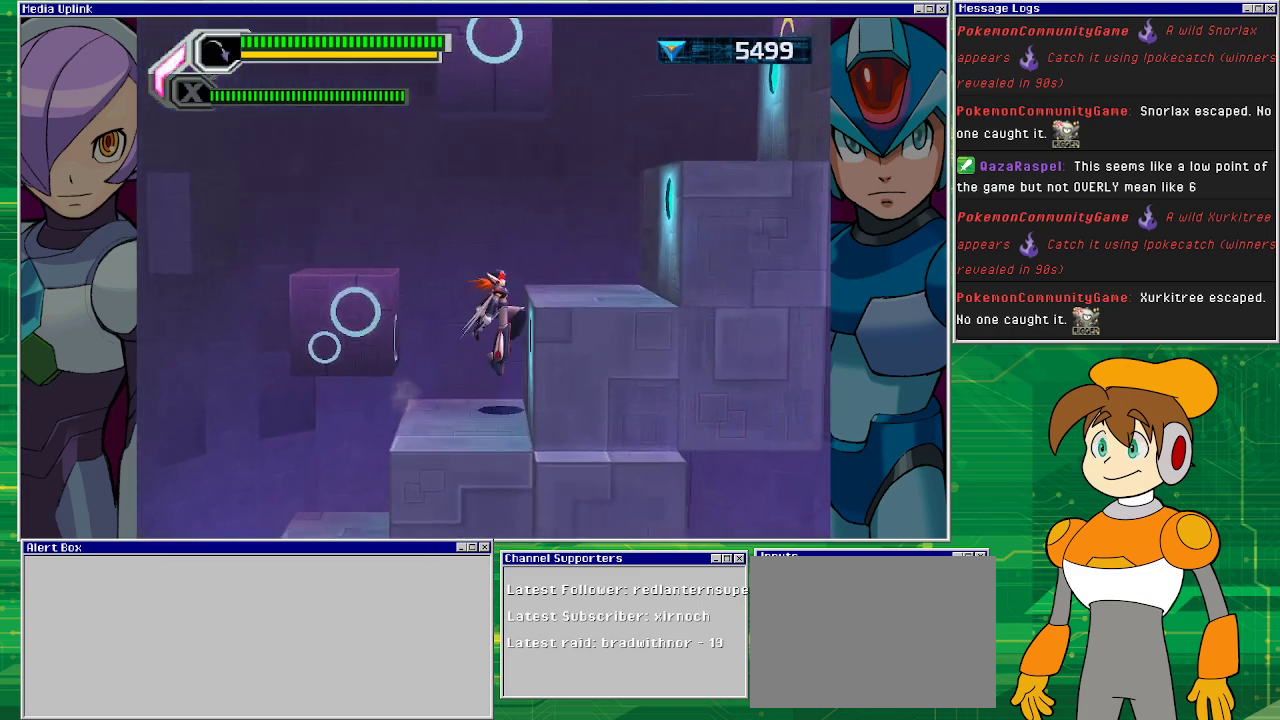
{"buttons": ["CROSS", "DPAD_RIGHT"], "left_stick": "center", "events": [[267, "CROSS", "up"], [367, "CROSS", "down"]]}
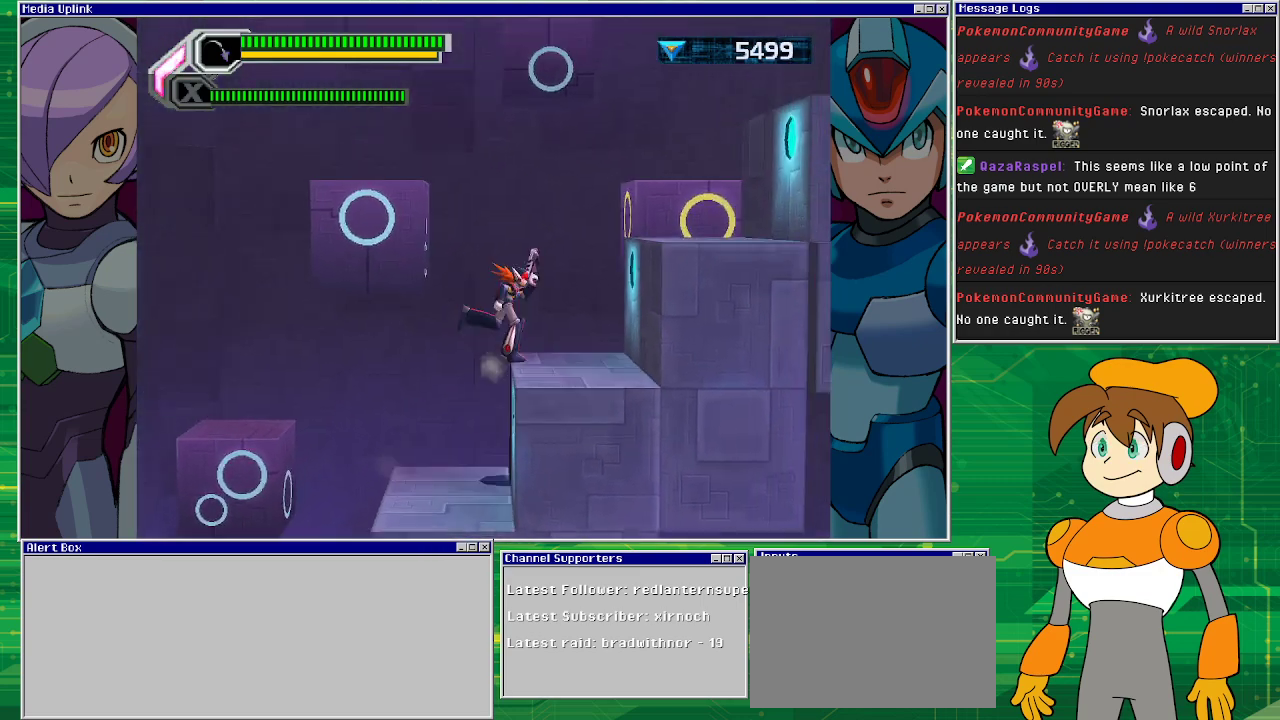
{"buttons": ["DPAD_RIGHT"], "left_stick": "center", "events": [[100, "CROSS", "up"], [233, "CROSS", "down"], [467, "CROSS", "up"]]}
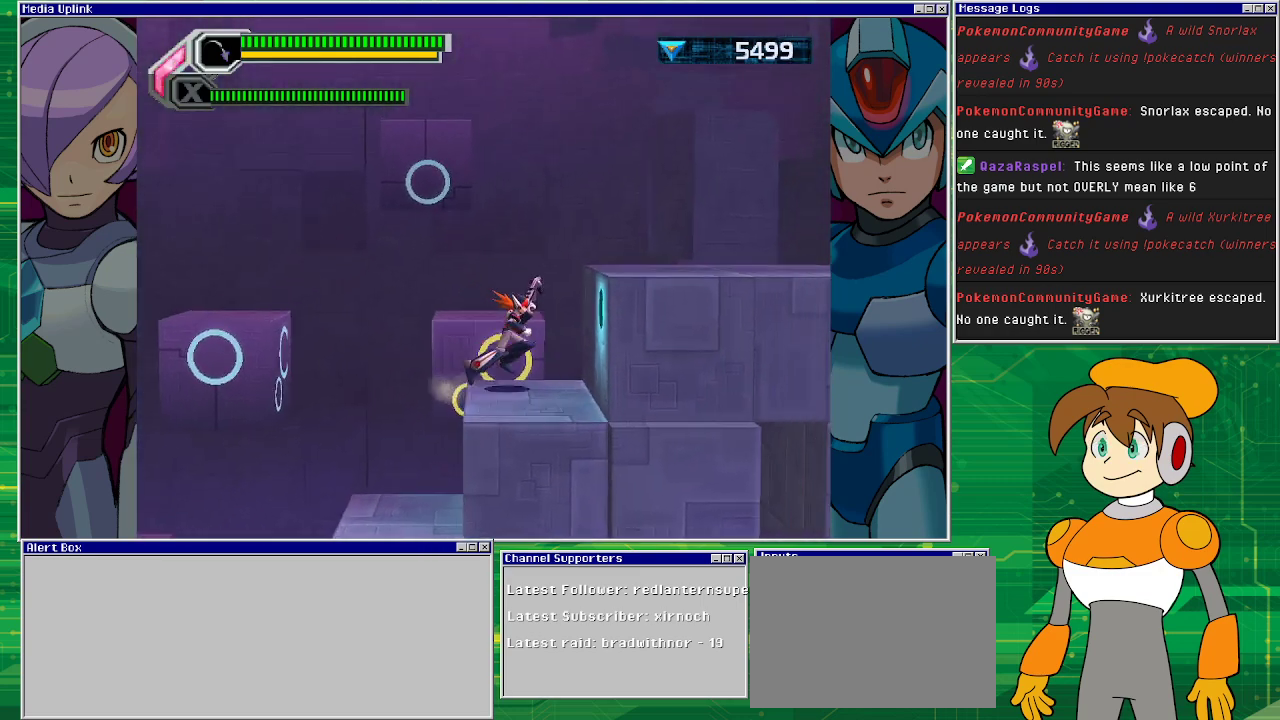
{"buttons": ["DPAD_RIGHT"], "left_stick": "center", "events": [[67, "CROSS", "down"], [333, "CROSS", "up"]]}
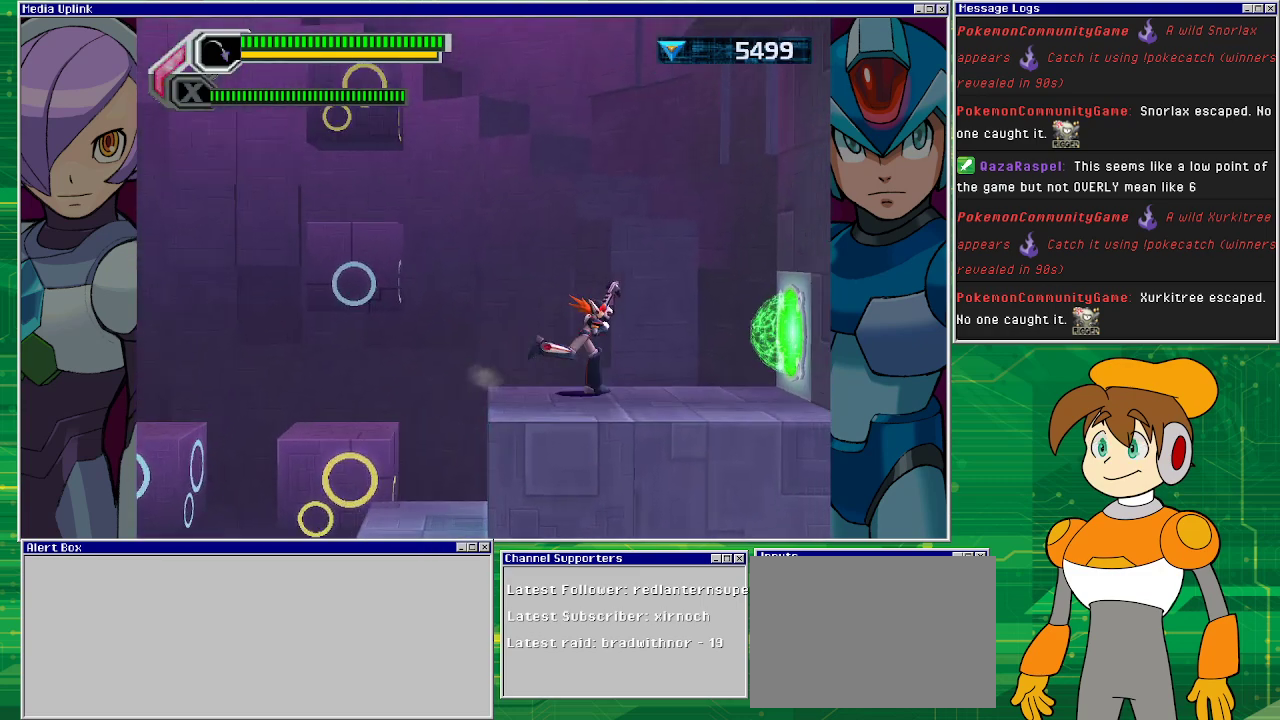
{"buttons": ["DPAD_RIGHT"], "left_stick": "center", "events": []}
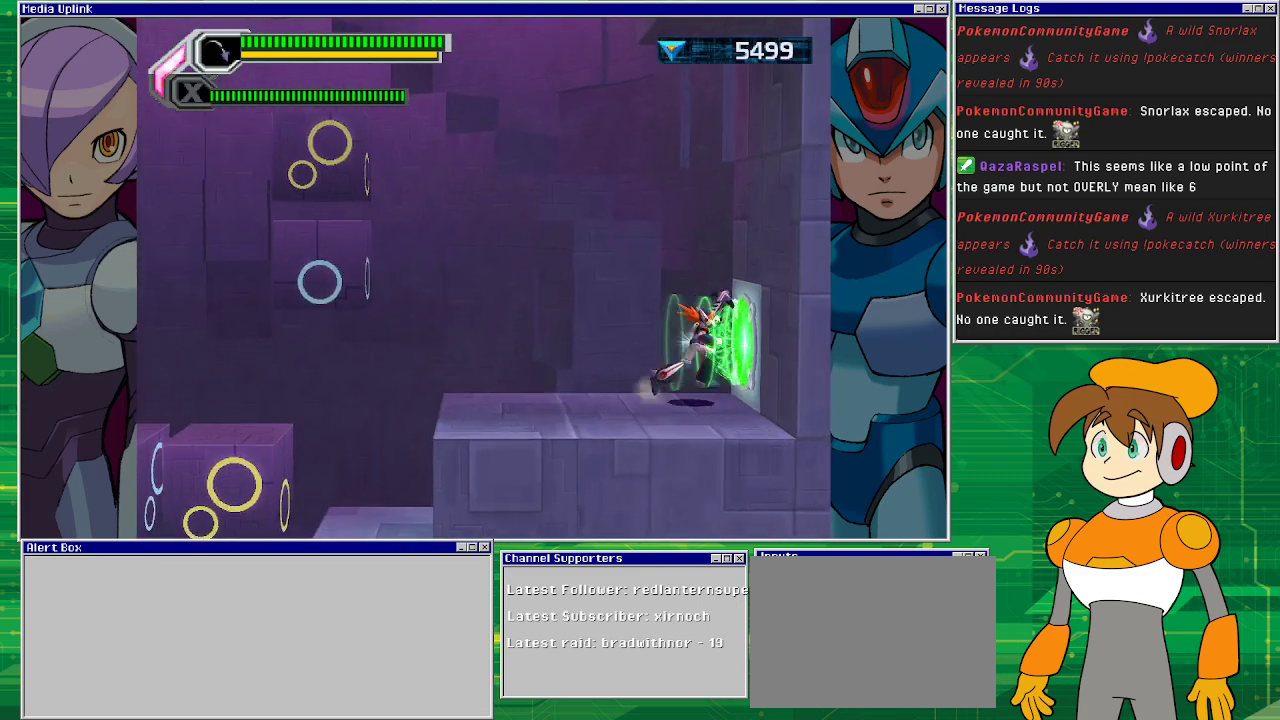
{"buttons": [], "left_stick": "center", "events": [[167, "DPAD_RIGHT", "up"]]}
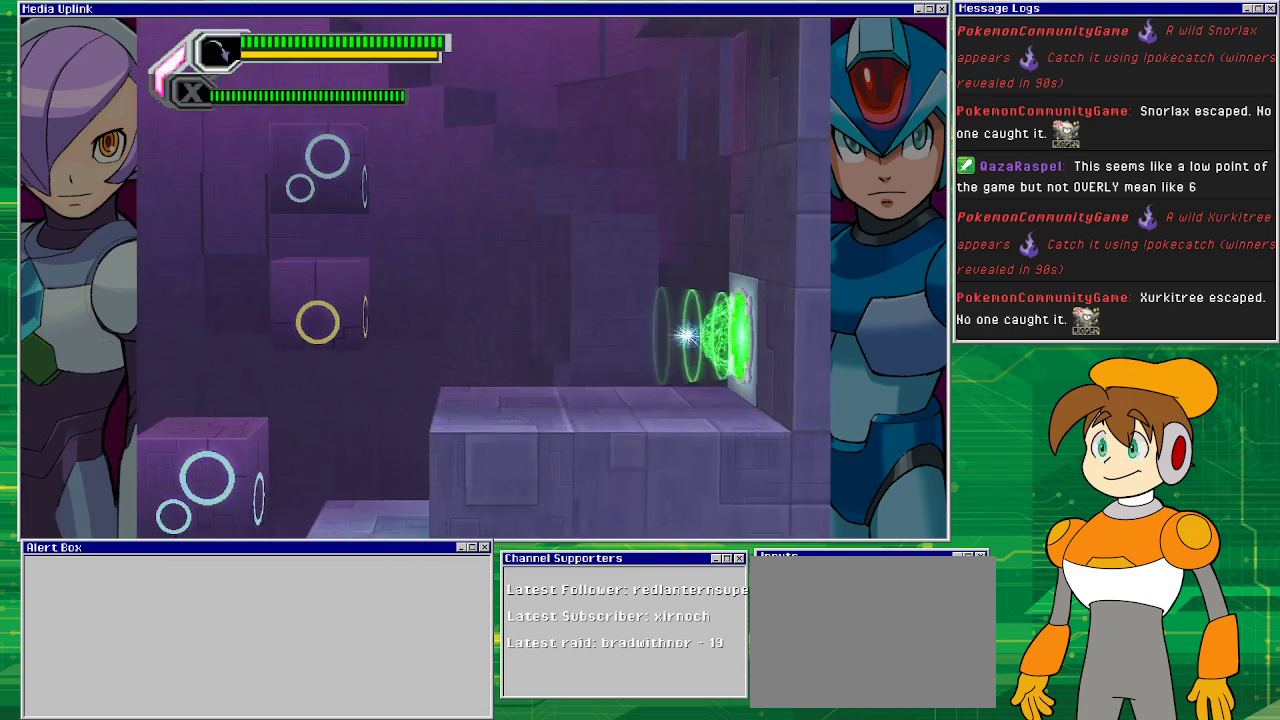
{"buttons": ["DPAD_RIGHT"], "left_stick": "center", "events": [[500, "DPAD_RIGHT", "down"]]}
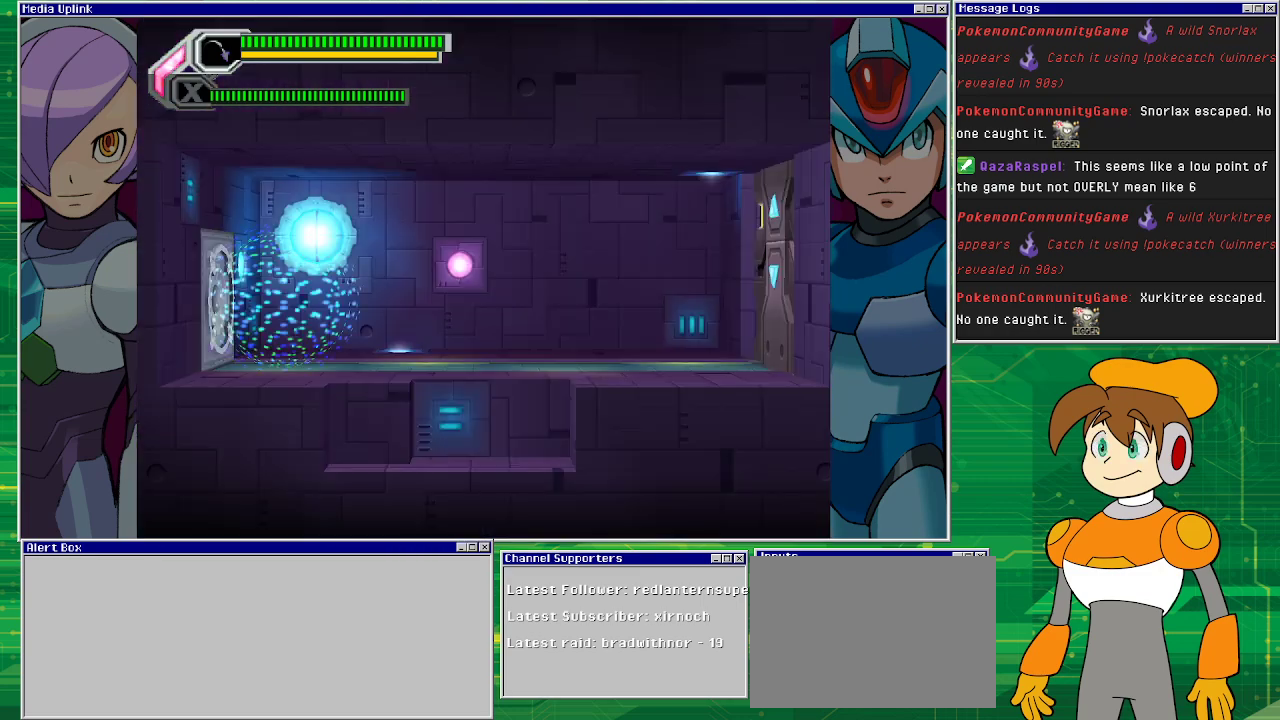
{"buttons": ["DPAD_RIGHT"], "left_stick": "center", "events": []}
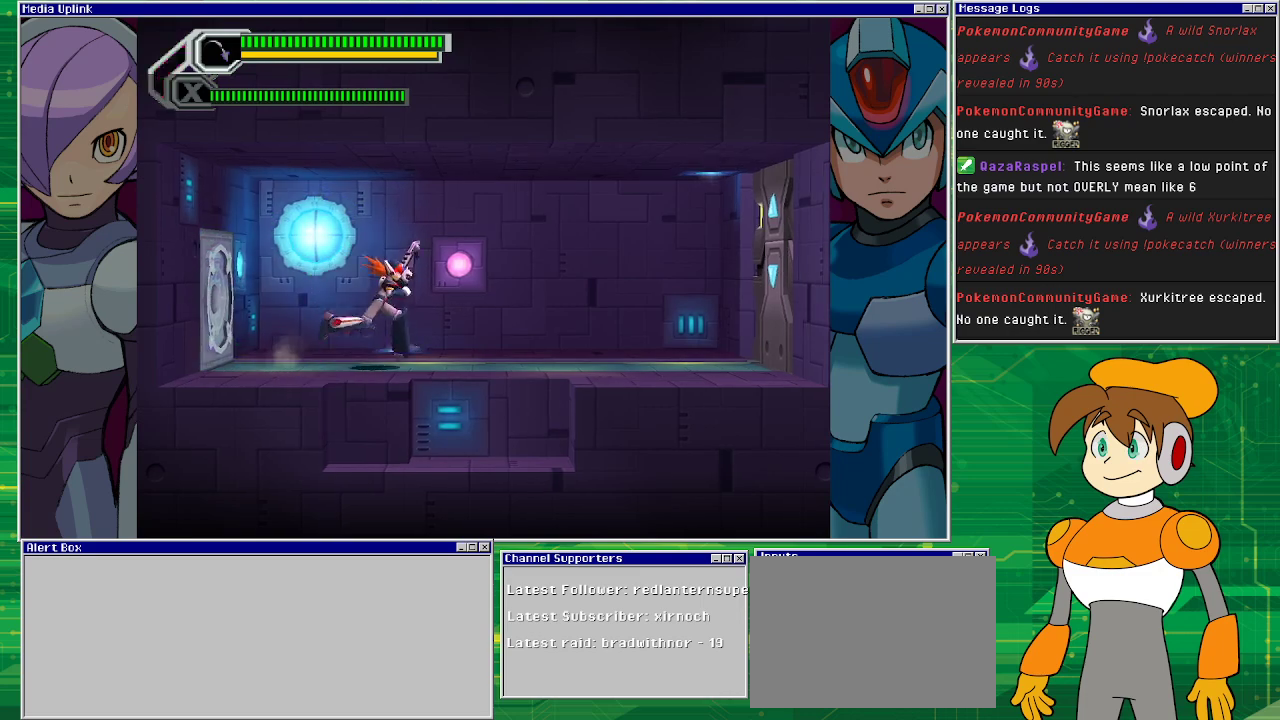
{"buttons": ["DPAD_RIGHT"], "left_stick": "center", "events": []}
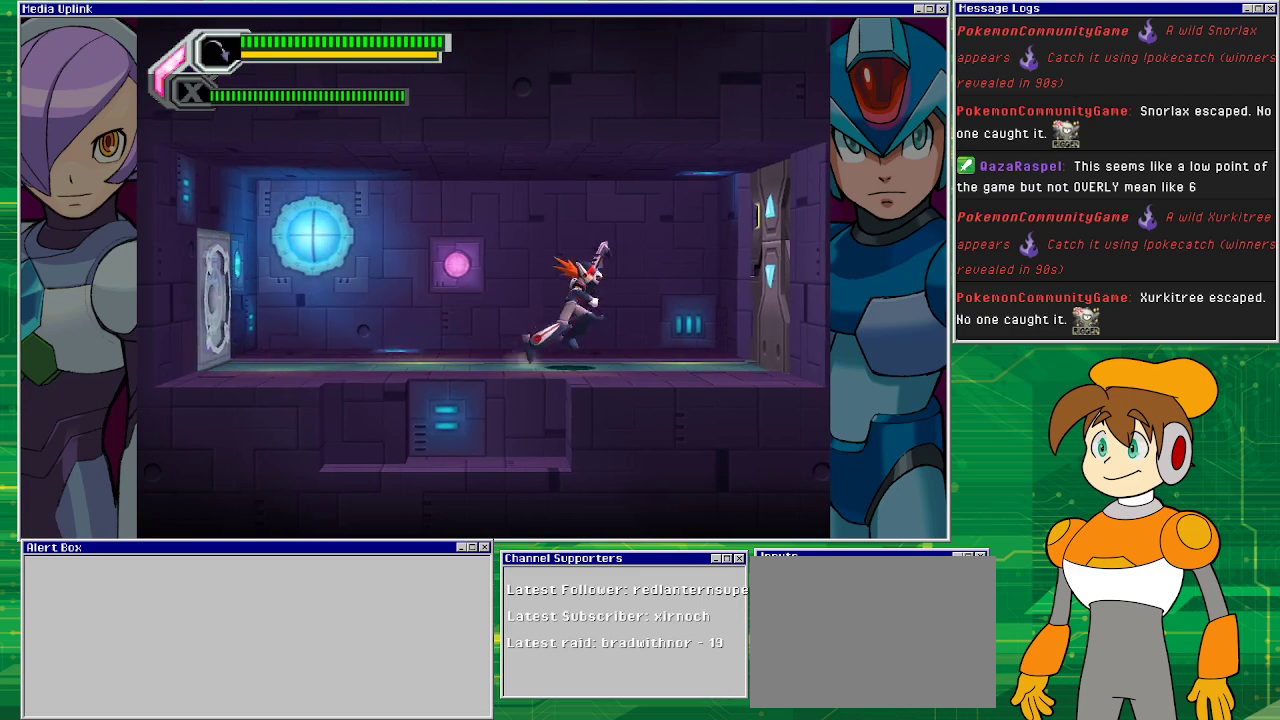
{"buttons": ["DPAD_RIGHT"], "left_stick": "center", "events": []}
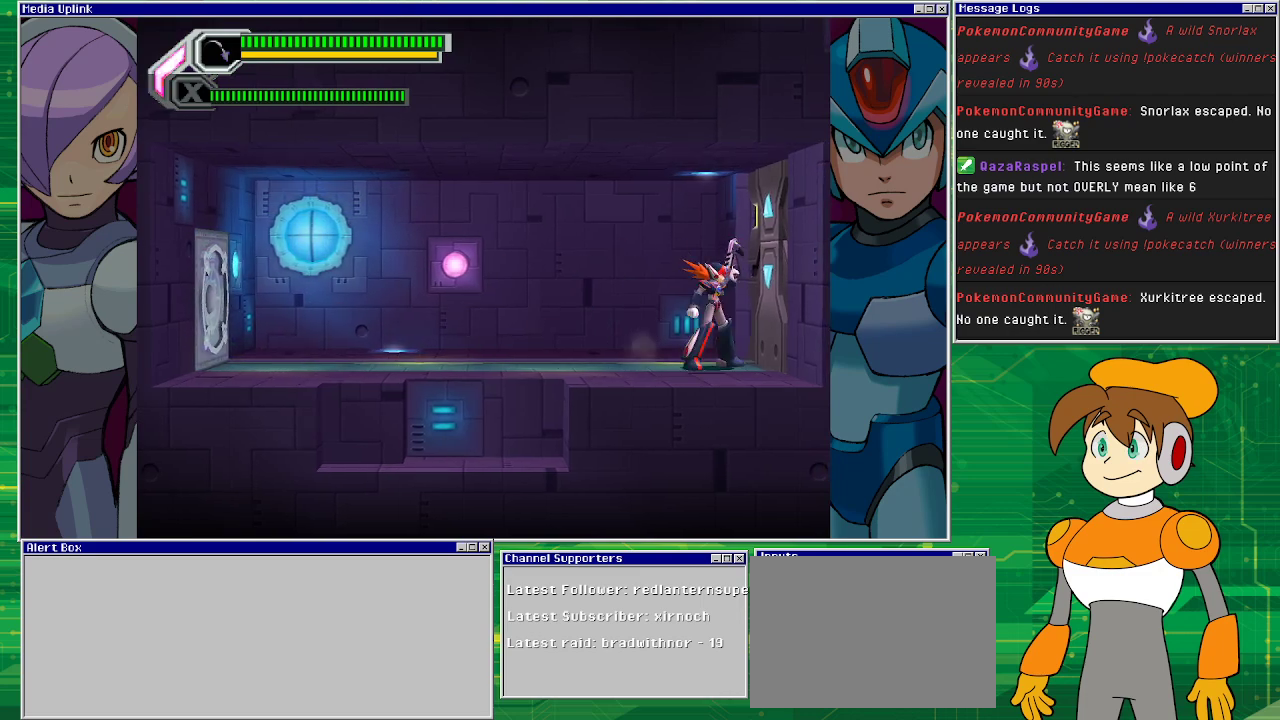
{"buttons": [], "left_stick": "center", "events": [[267, "DPAD_RIGHT", "up"]]}
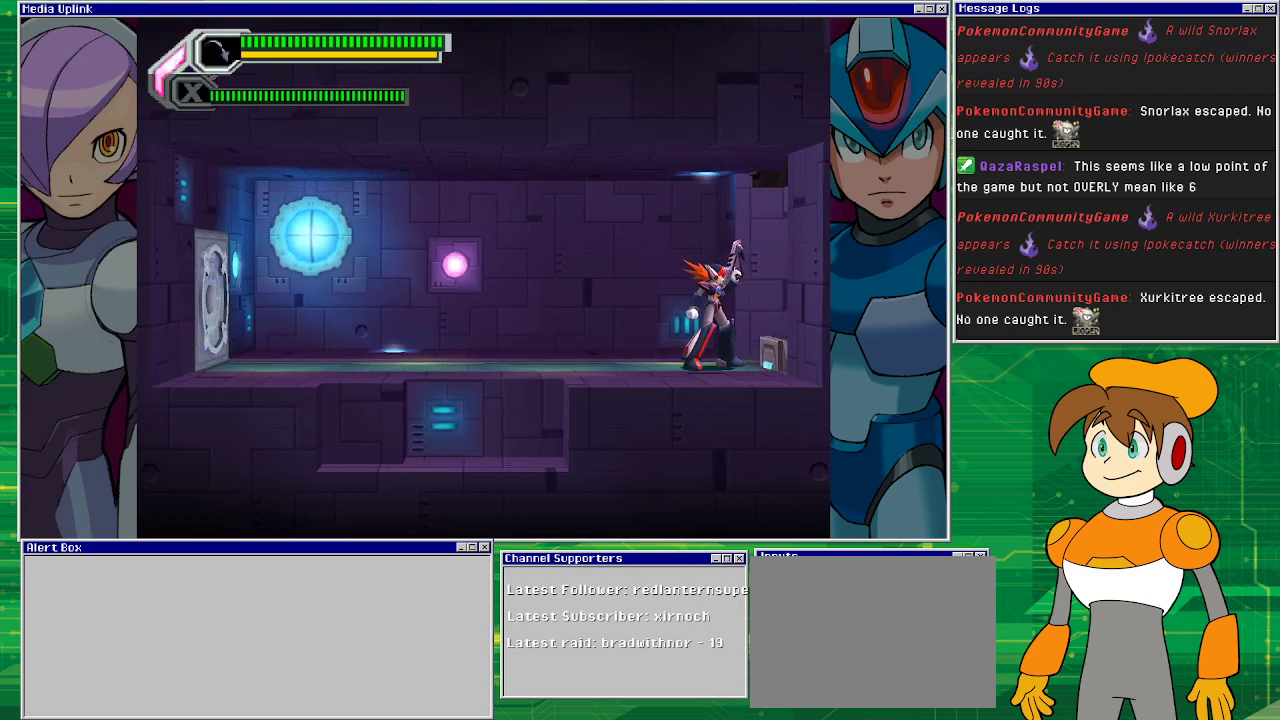
{"buttons": [], "left_stick": "center", "events": []}
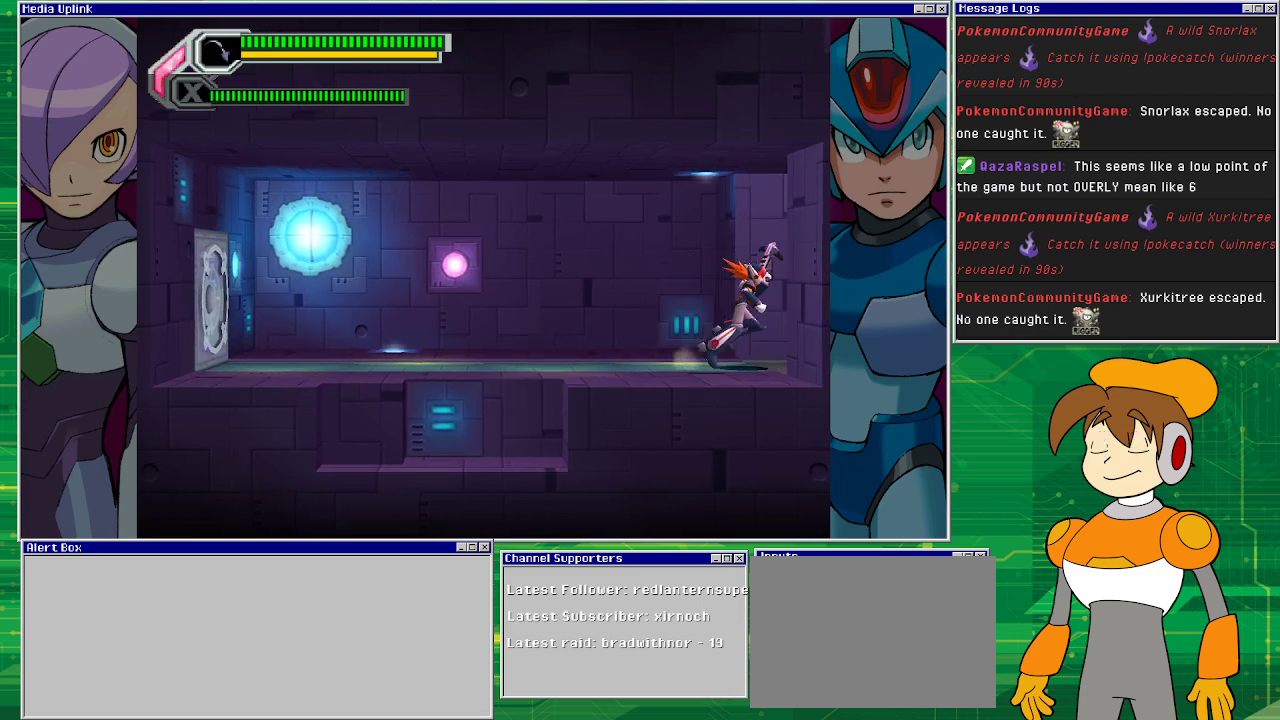
{"buttons": ["DPAD_RIGHT"], "left_stick": "center", "events": [[167, "DPAD_RIGHT", "down"]]}
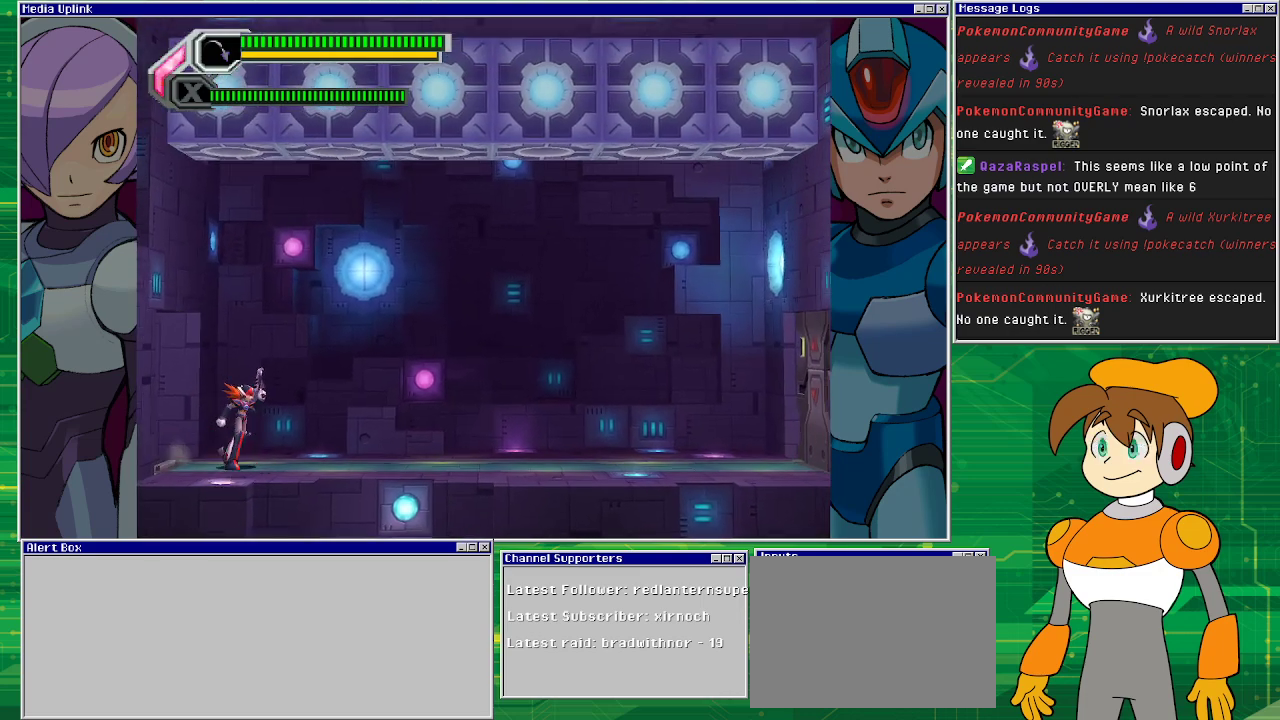
{"buttons": ["DPAD_RIGHT"], "left_stick": "center", "events": []}
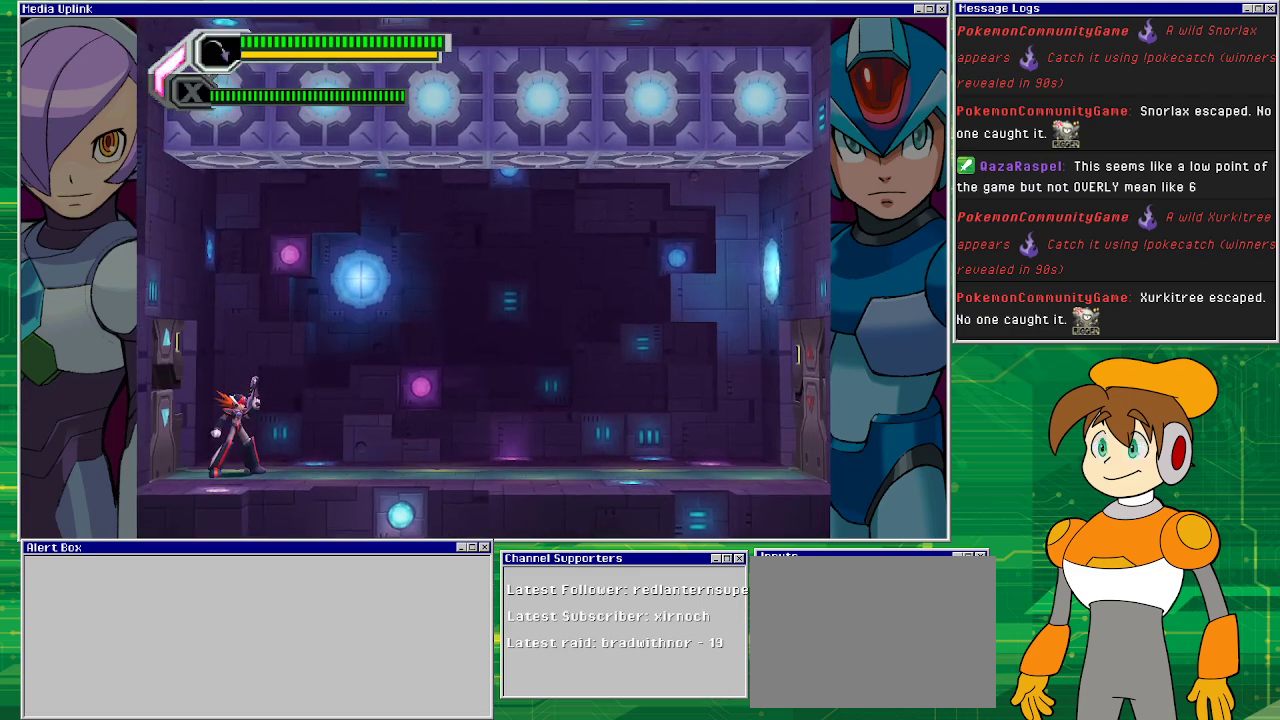
{"buttons": ["DPAD_RIGHT"], "left_stick": "center", "events": []}
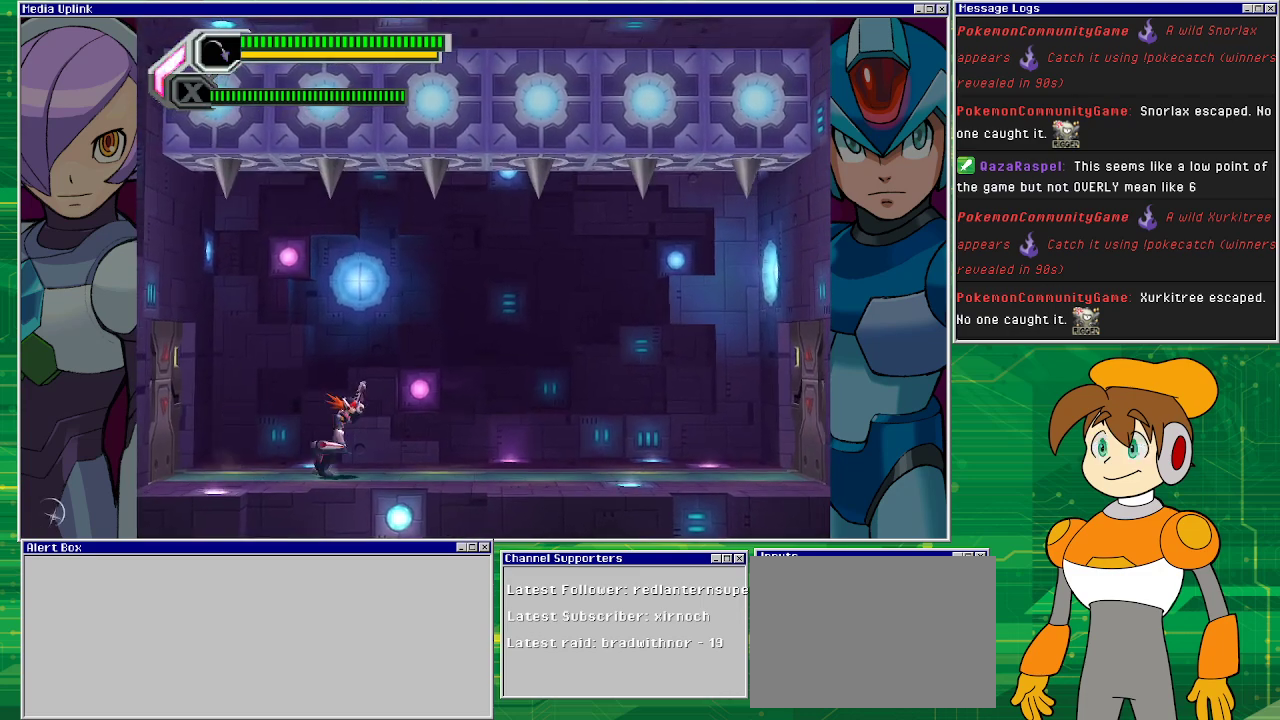
{"buttons": ["DPAD_RIGHT"], "left_stick": "center", "events": []}
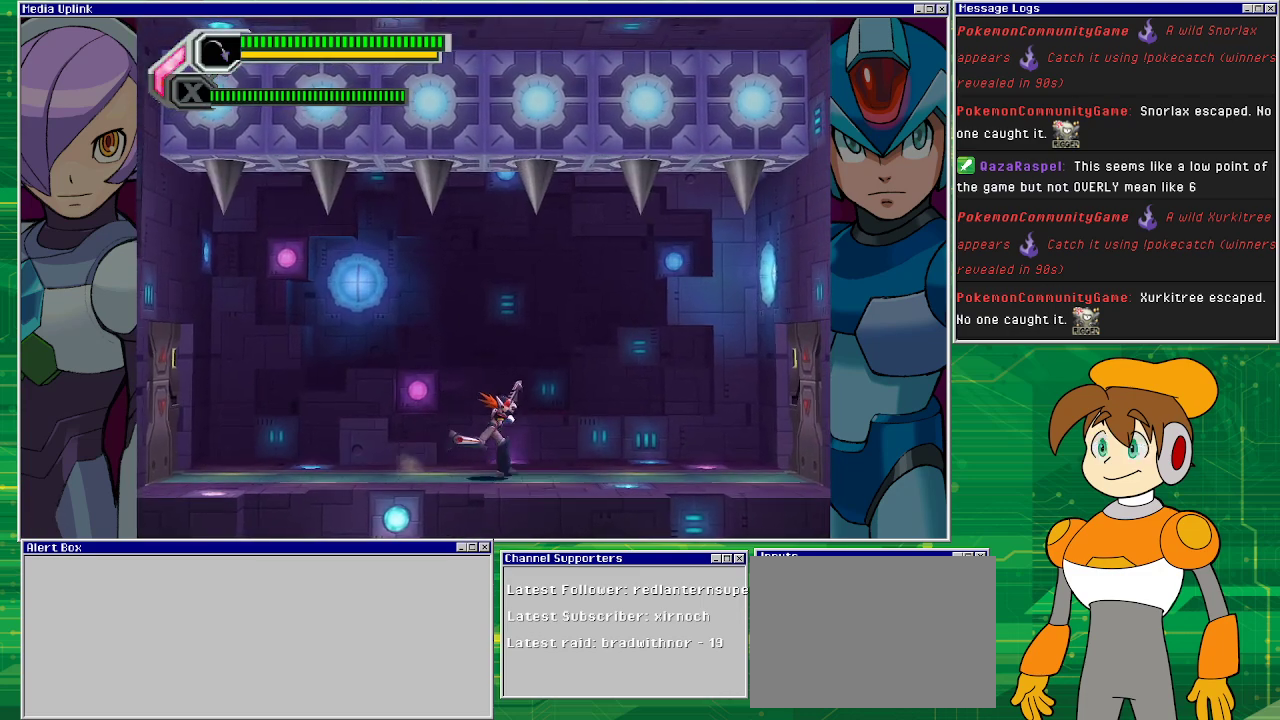
{"buttons": [], "left_stick": "center", "events": [[467, "DPAD_RIGHT", "up"]]}